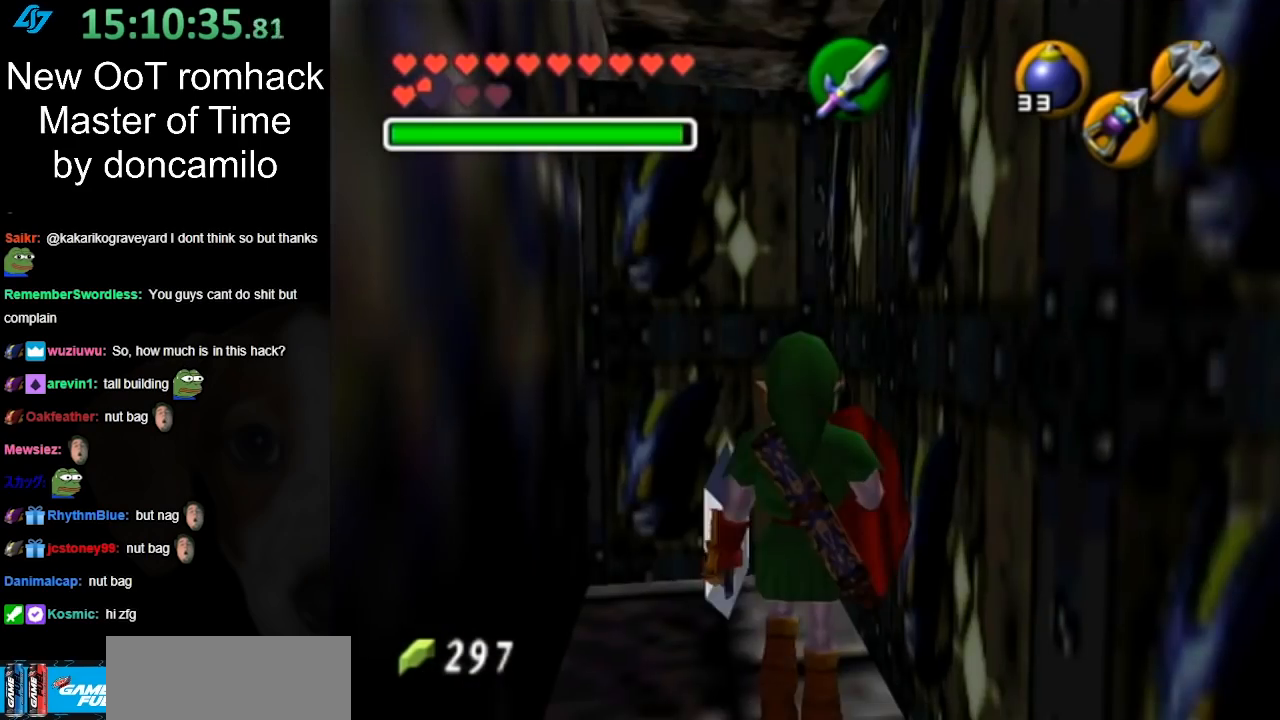
Gameplay with a controller (Nintendo layout); each line is a JSON object with the inputs held at the frame after it. "button_events" lists button changes between this image and that frame as [ms after this image, input, new state], when the widget could be followed in between (sticks are given only as held states). Not read: L2 L3 R3 right_stick.
{"buttons": [], "left_stick": "up", "button_events": []}
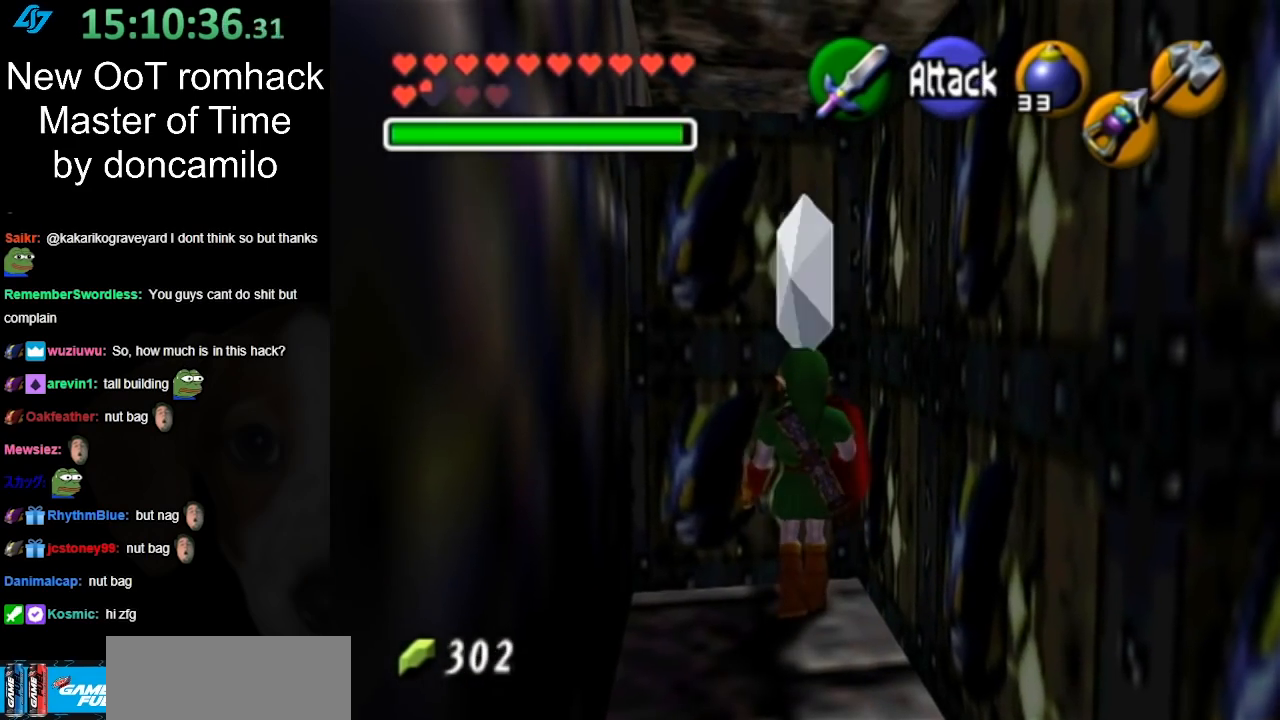
{"buttons": [], "left_stick": "down", "button_events": []}
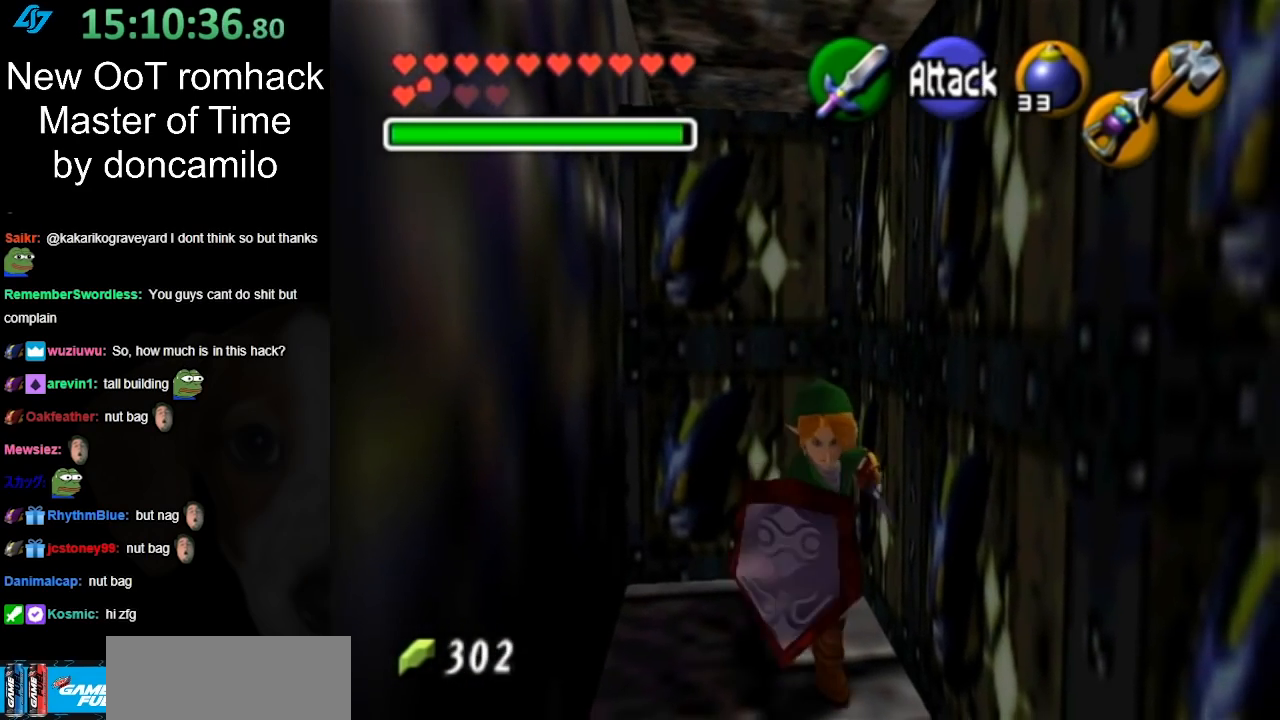
{"buttons": [], "left_stick": "right", "button_events": []}
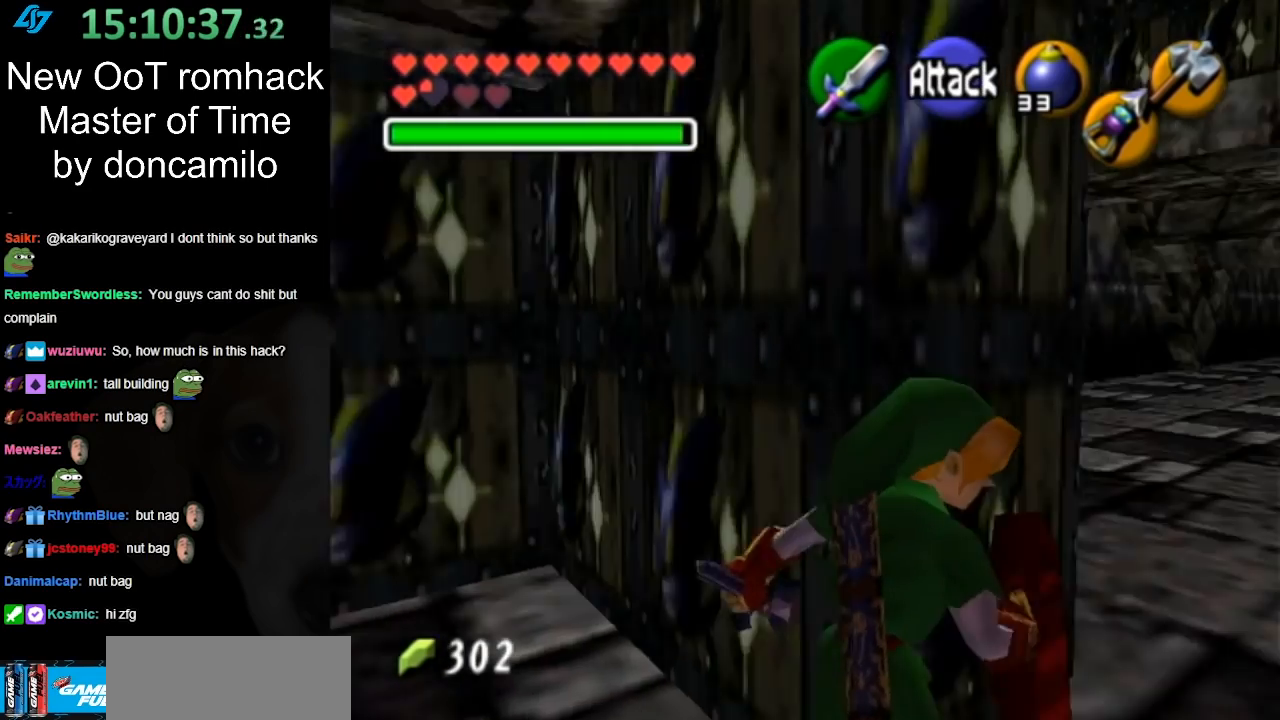
{"buttons": [], "left_stick": "up-right", "button_events": []}
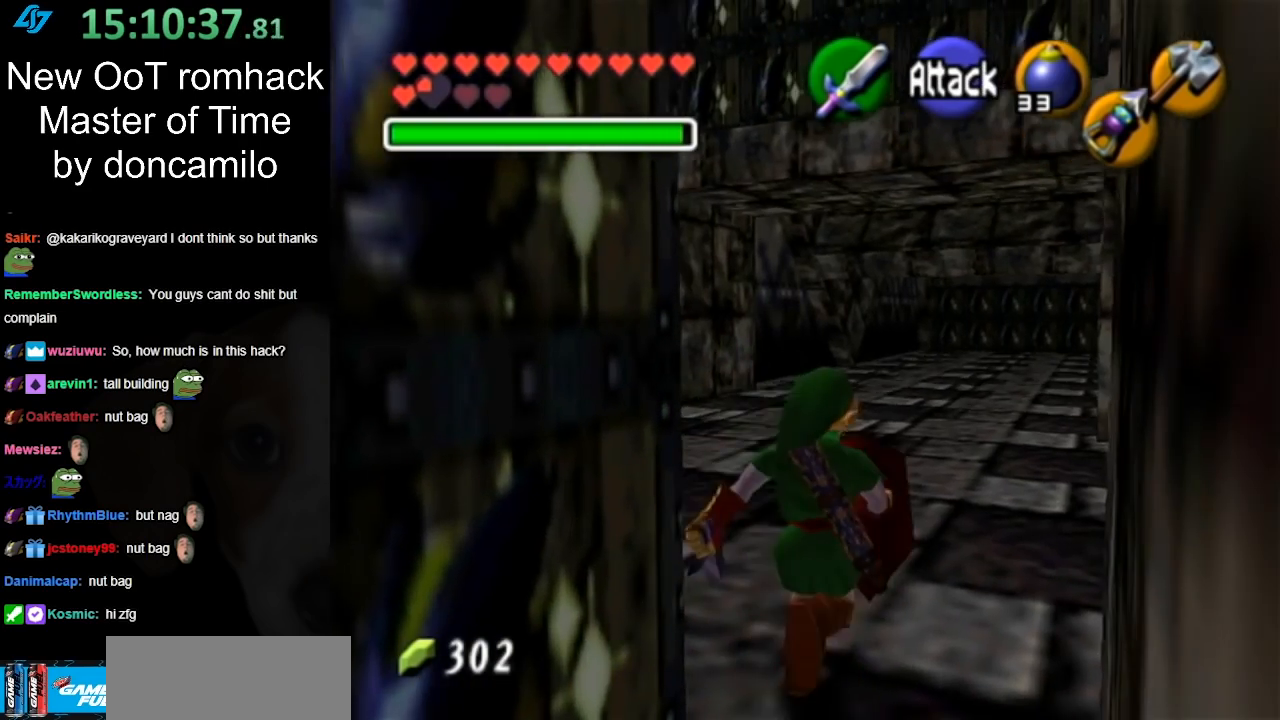
{"buttons": ["A"], "left_stick": "down-right", "button_events": [[483, "A", "down"]]}
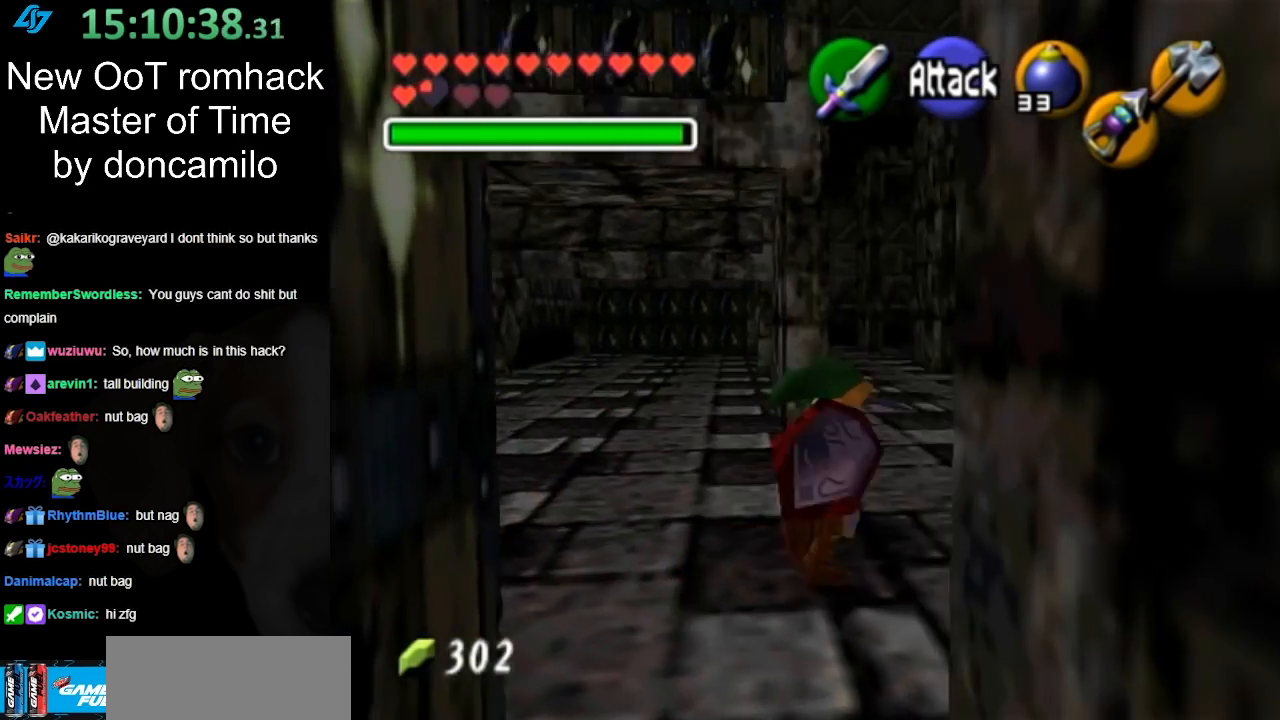
{"buttons": [], "left_stick": "up", "button_events": [[83, "L1", "down"], [117, "A", "up"], [333, "L1", "up"]]}
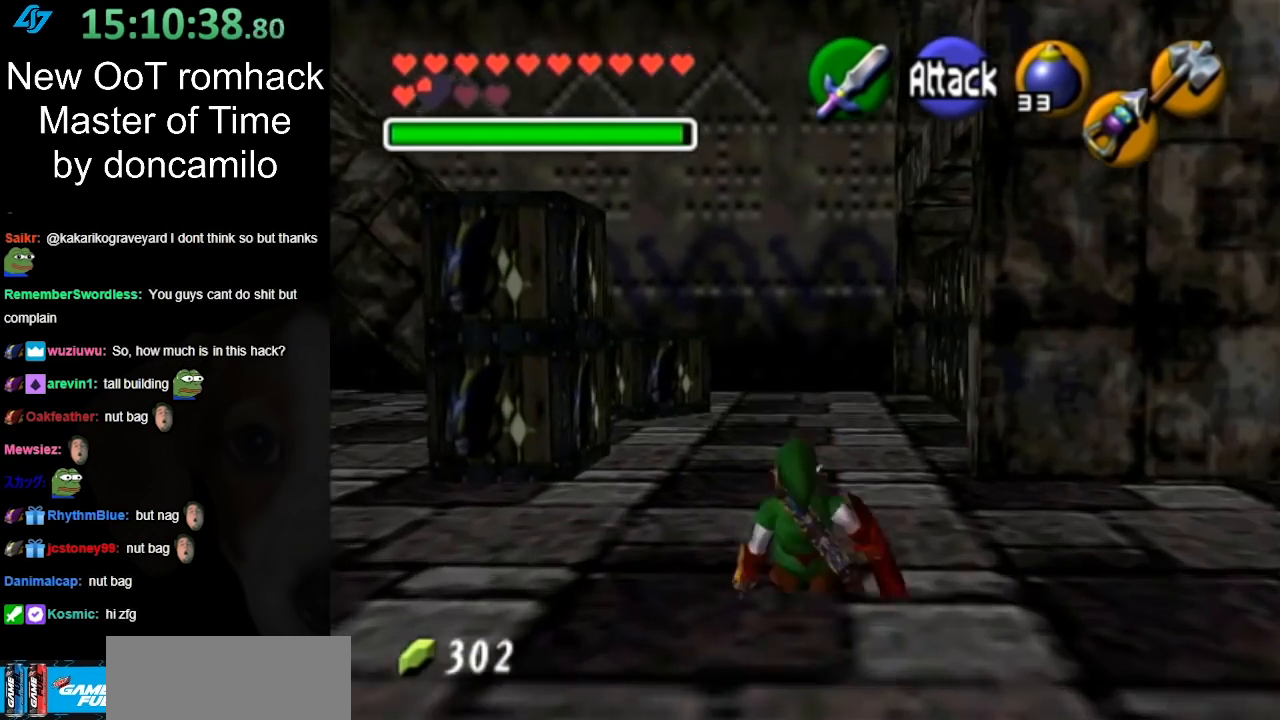
{"buttons": [], "left_stick": "up", "button_events": [[333, "A", "down"], [450, "A", "up"]]}
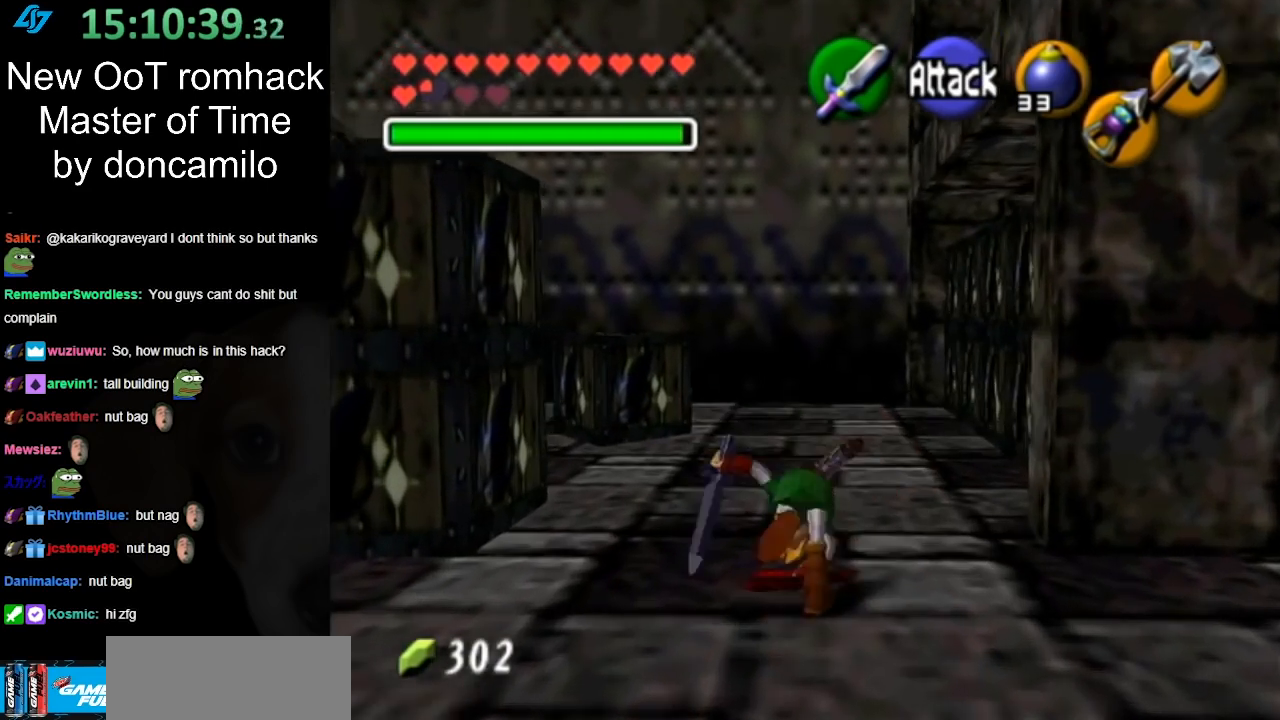
{"buttons": [], "left_stick": "up-left", "button_events": []}
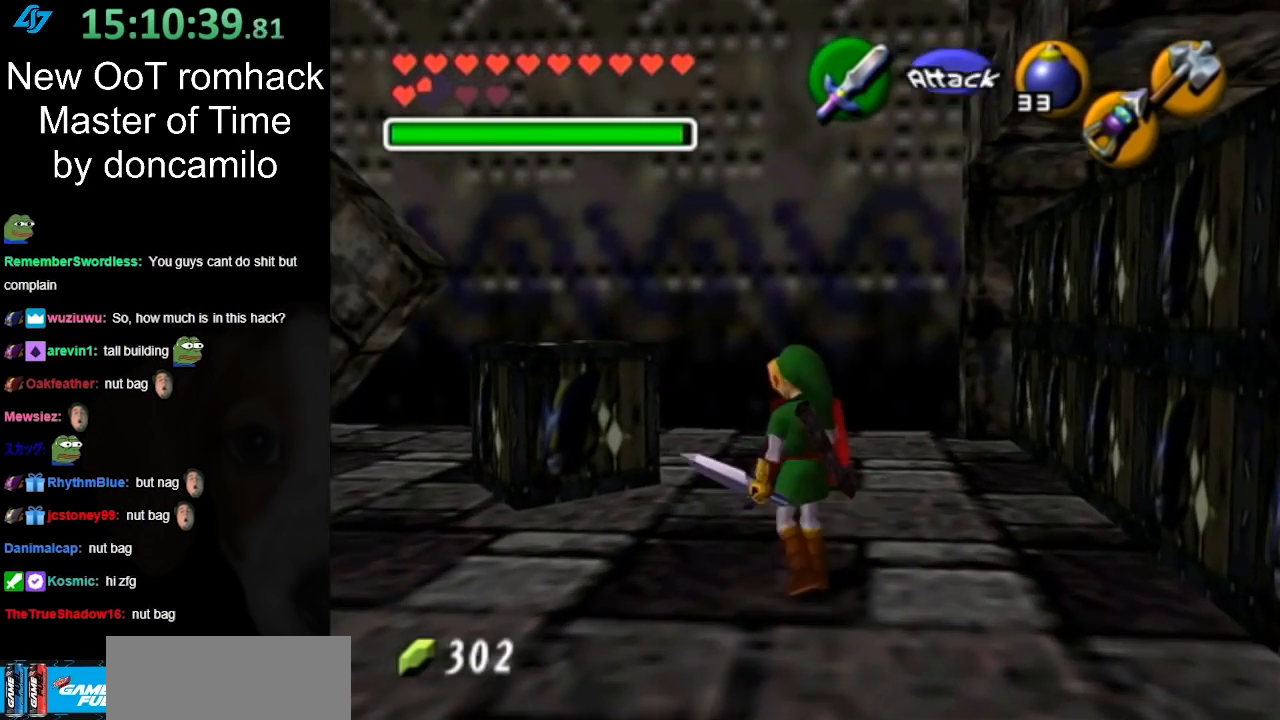
{"buttons": [], "left_stick": "up-left", "button_events": []}
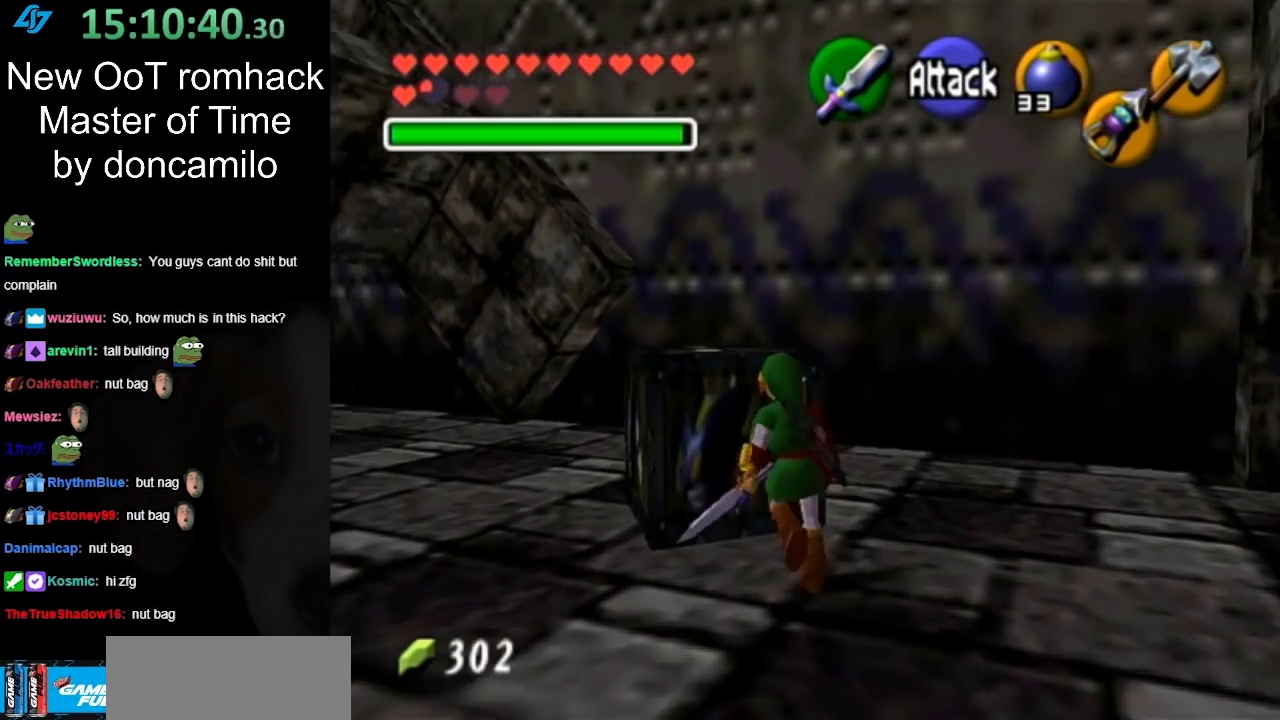
{"buttons": [], "left_stick": "up-left", "button_events": [[167, "A", "down"], [300, "A", "up"]]}
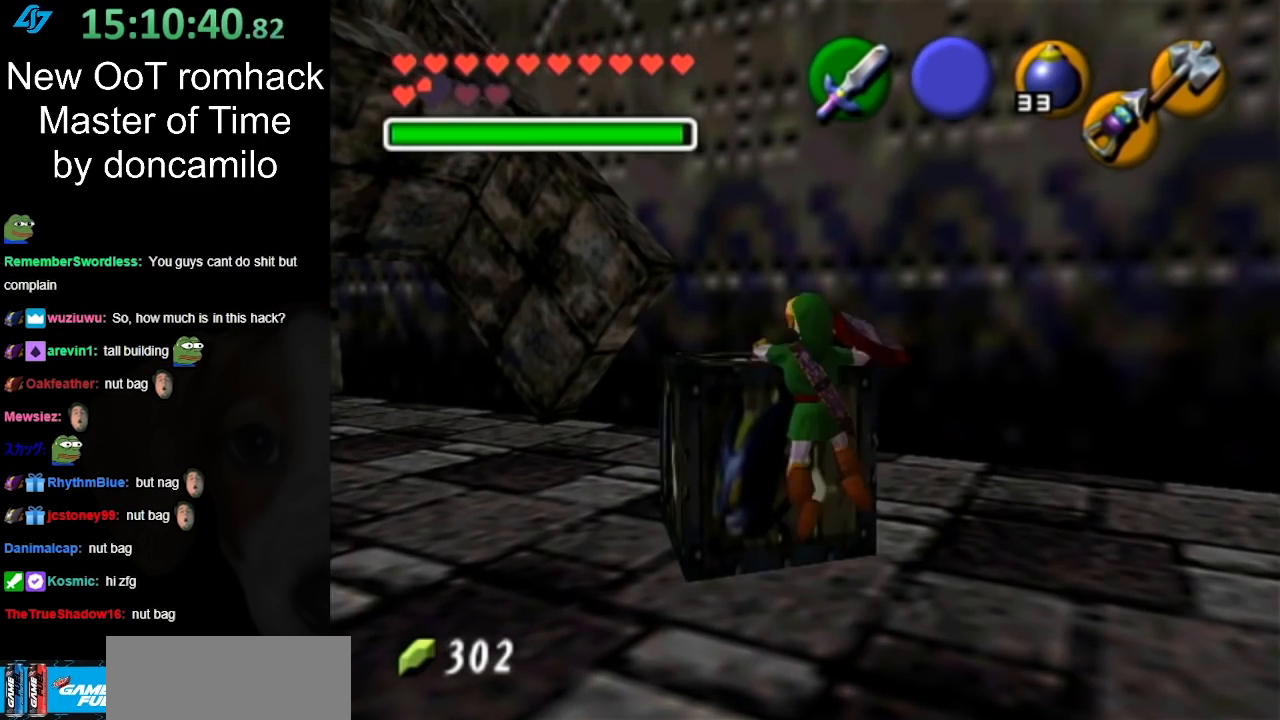
{"buttons": [], "left_stick": "up", "button_events": []}
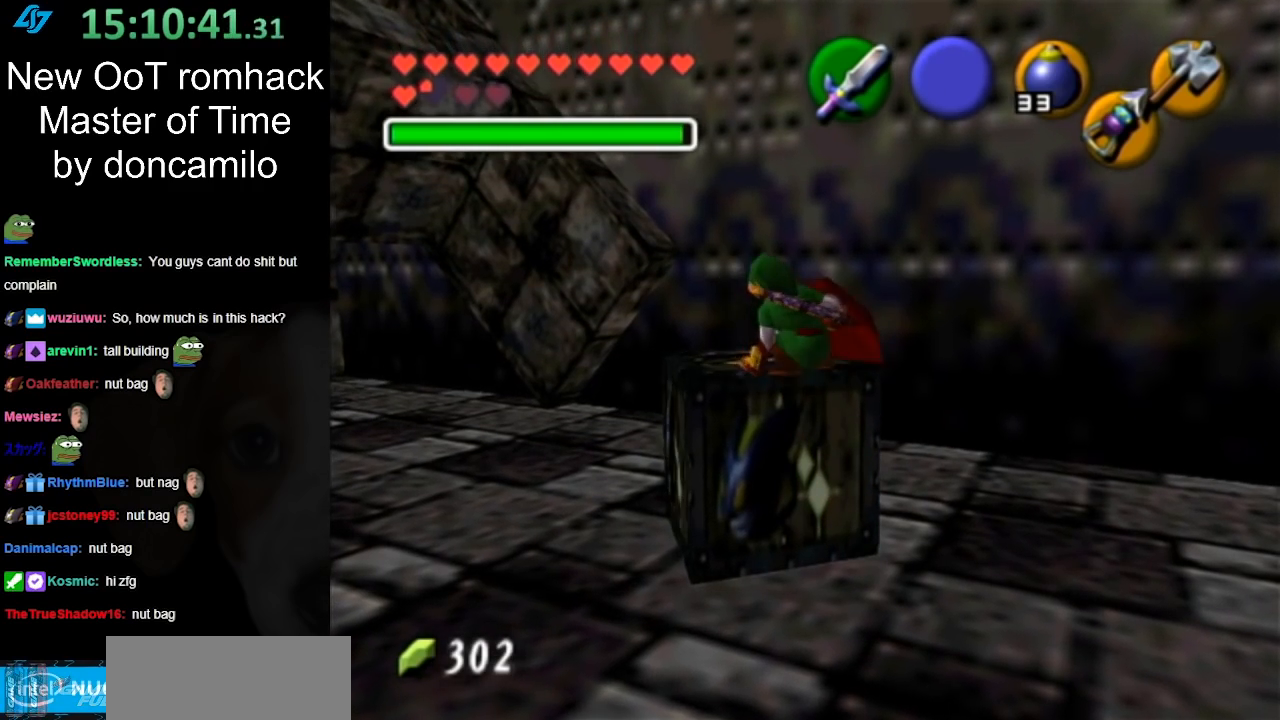
{"buttons": ["L1"], "left_stick": "center", "button_events": [[333, "L1", "down"]]}
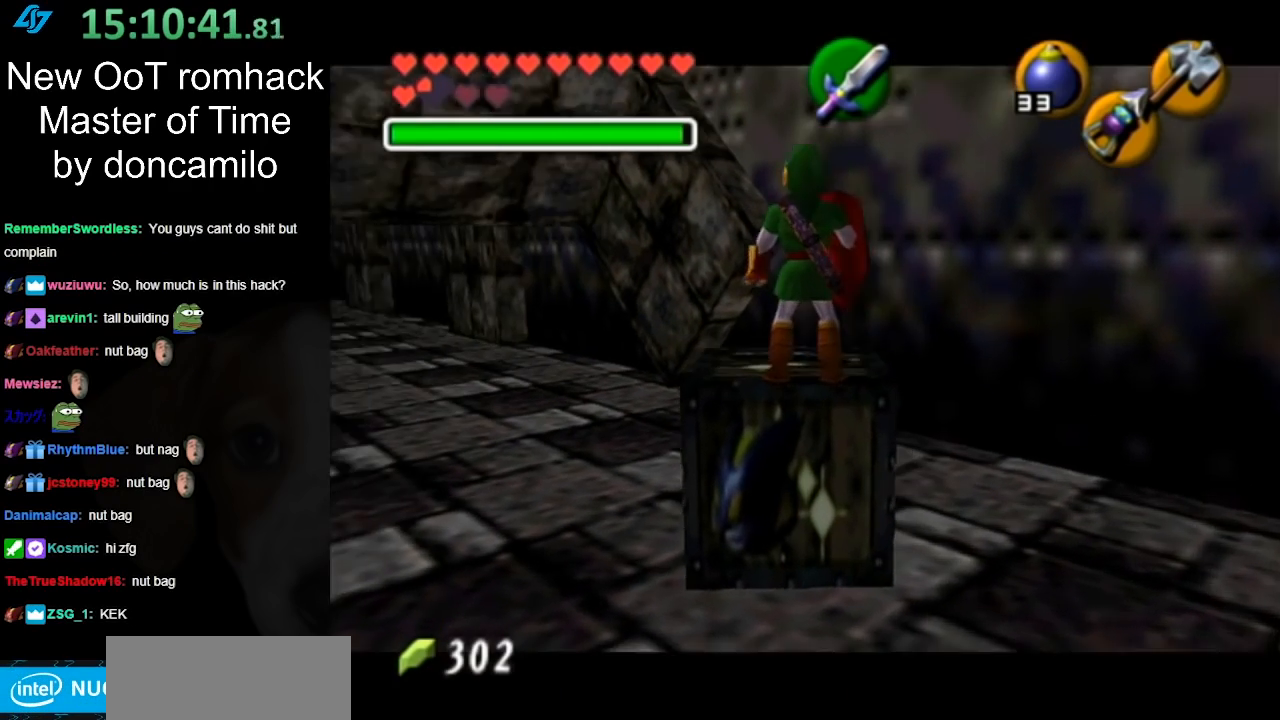
{"buttons": [], "left_stick": "center", "button_events": [[50, "L1", "up"]]}
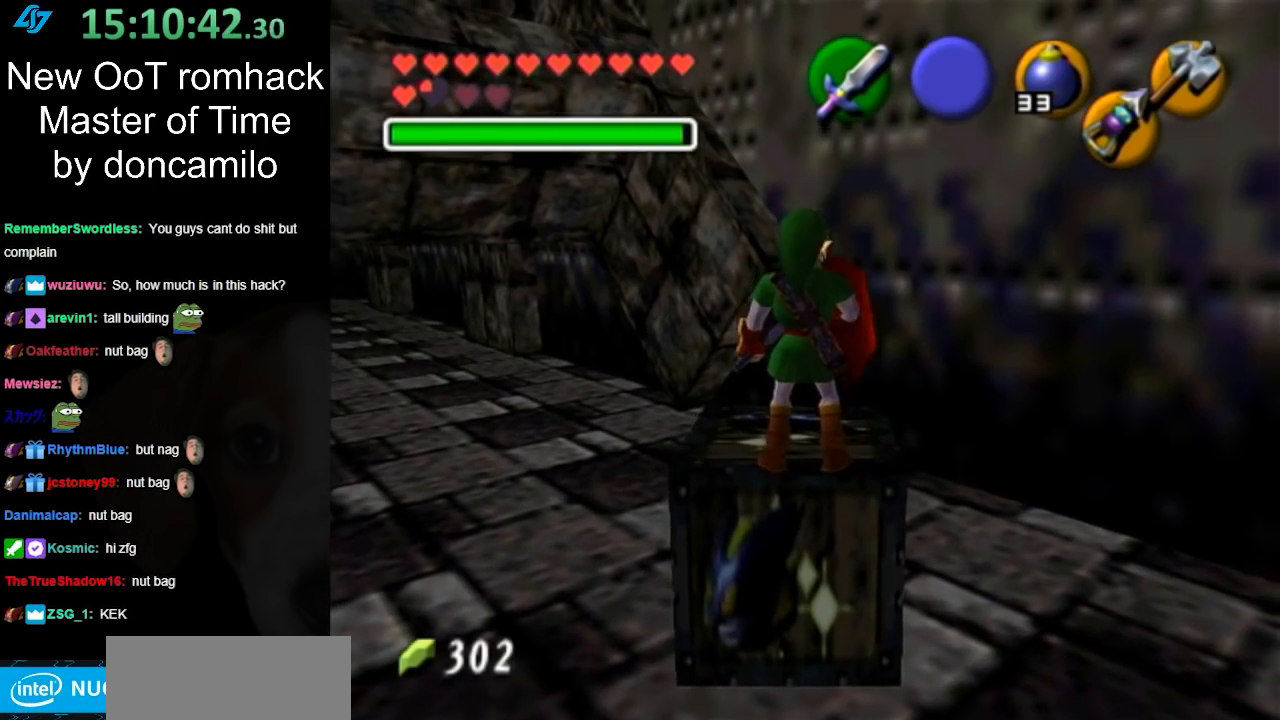
{"buttons": [], "left_stick": "center", "button_events": []}
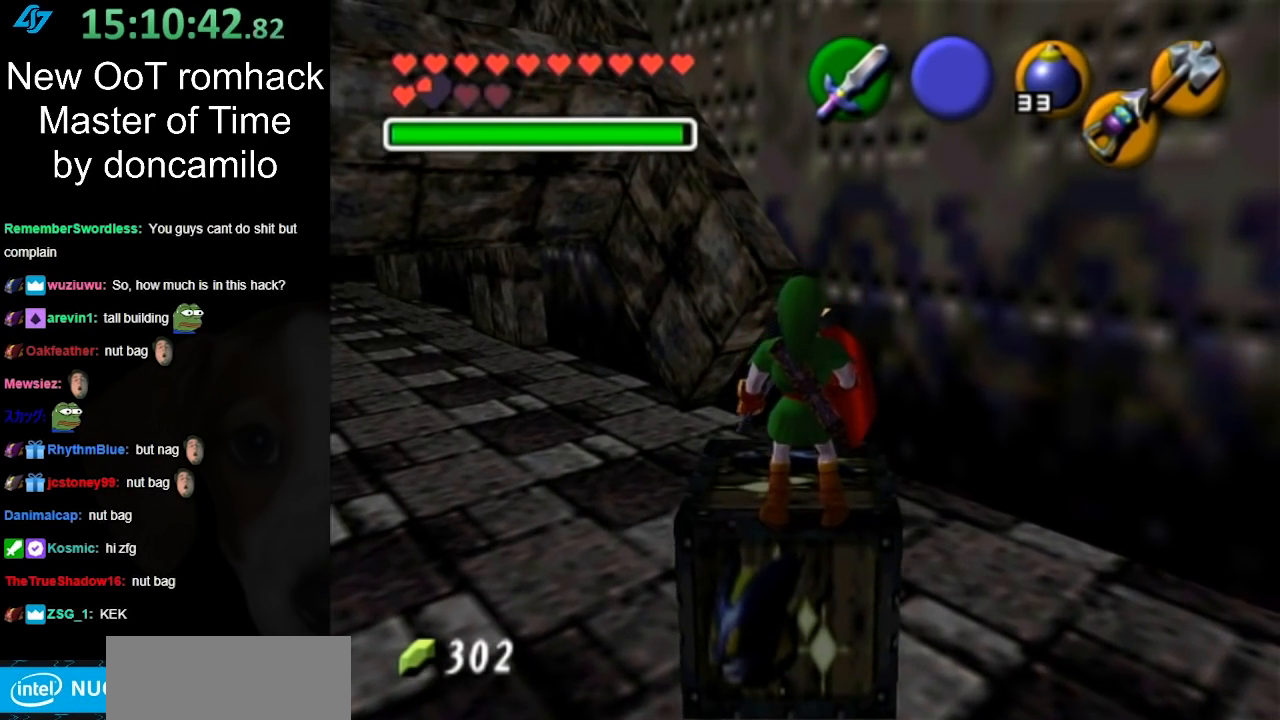
{"buttons": [], "left_stick": "up", "button_events": [[367, "A", "down"], [450, "A", "up"]]}
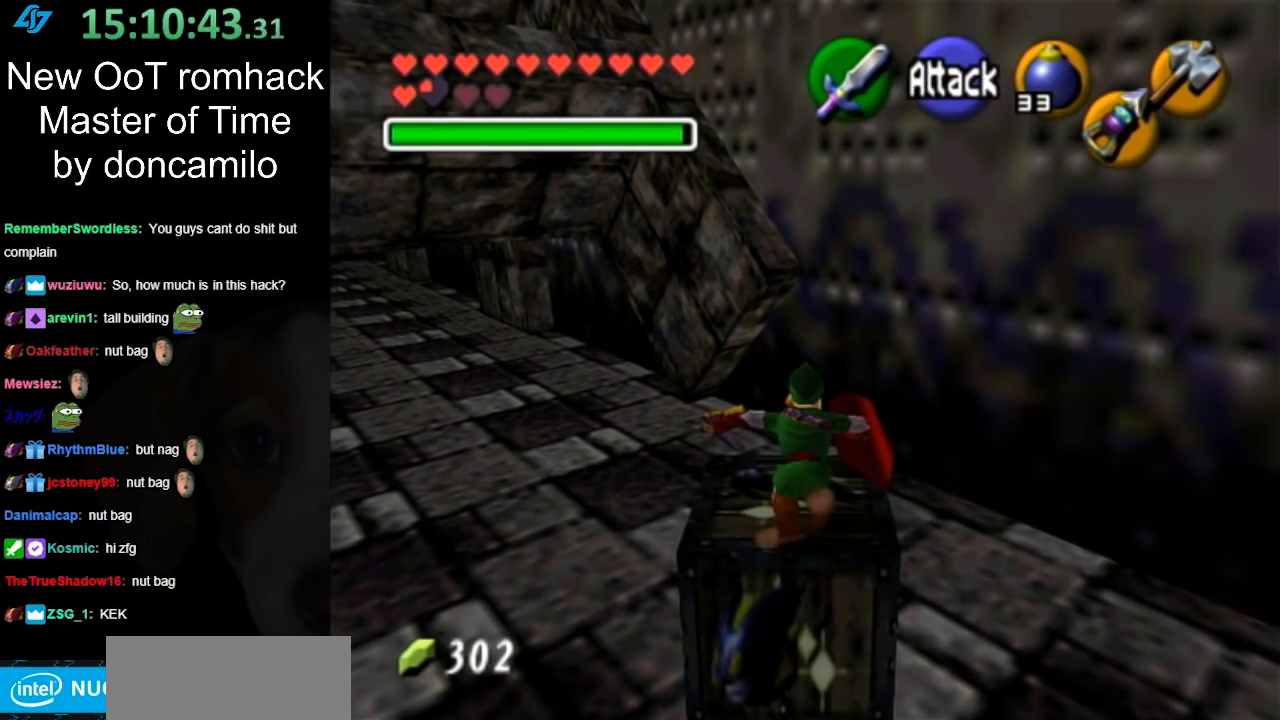
{"buttons": [], "left_stick": "up", "button_events": []}
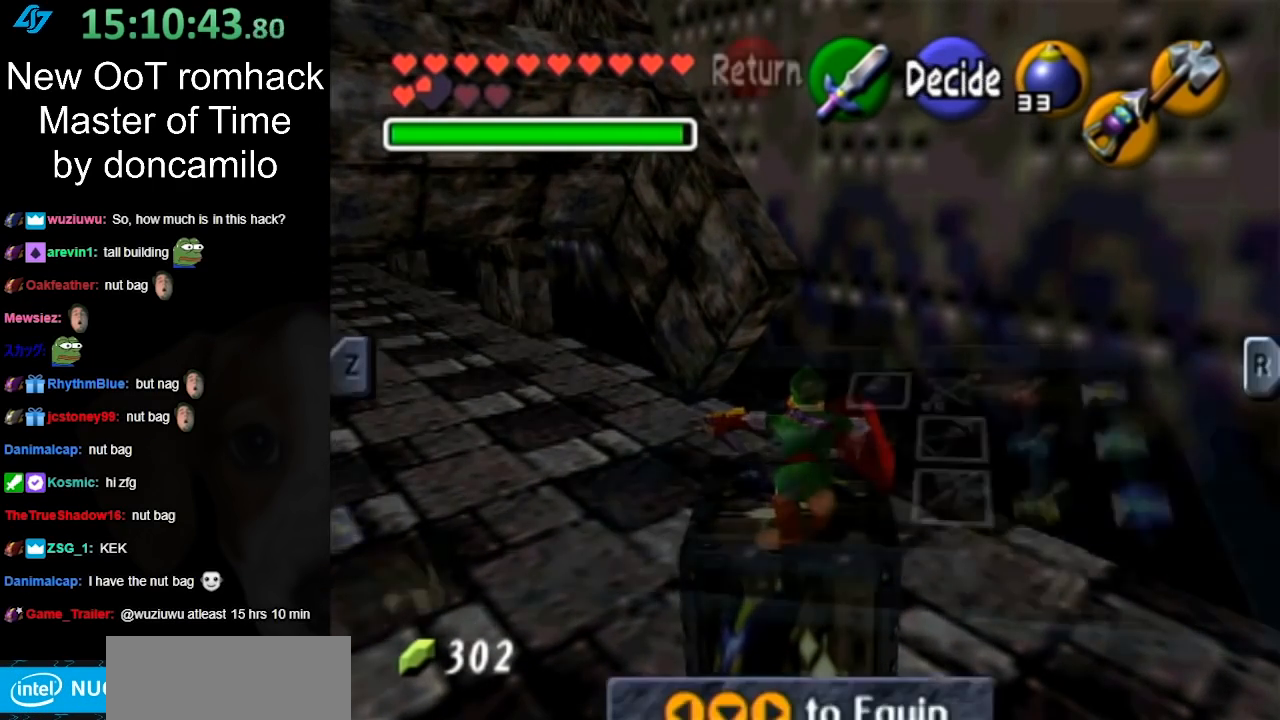
{"buttons": [], "left_stick": "center", "button_events": []}
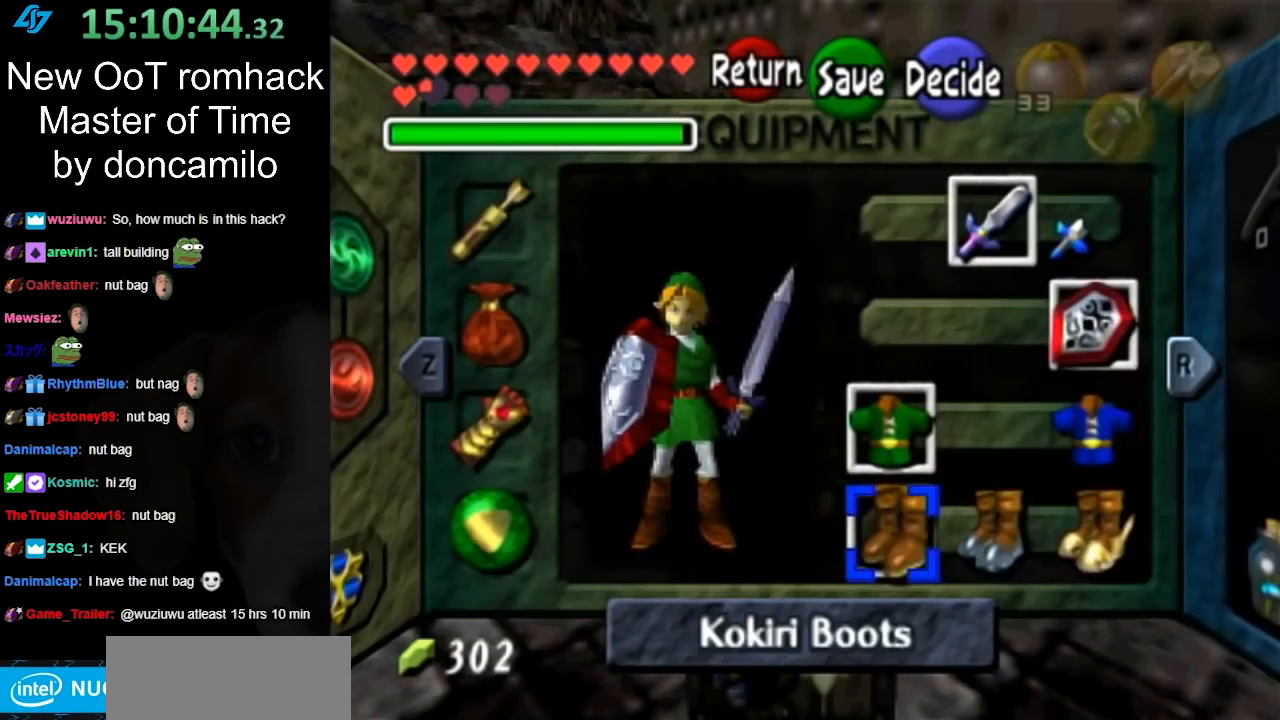
{"buttons": [], "left_stick": "center", "button_events": [[417, "A", "down"], [500, "A", "up"]]}
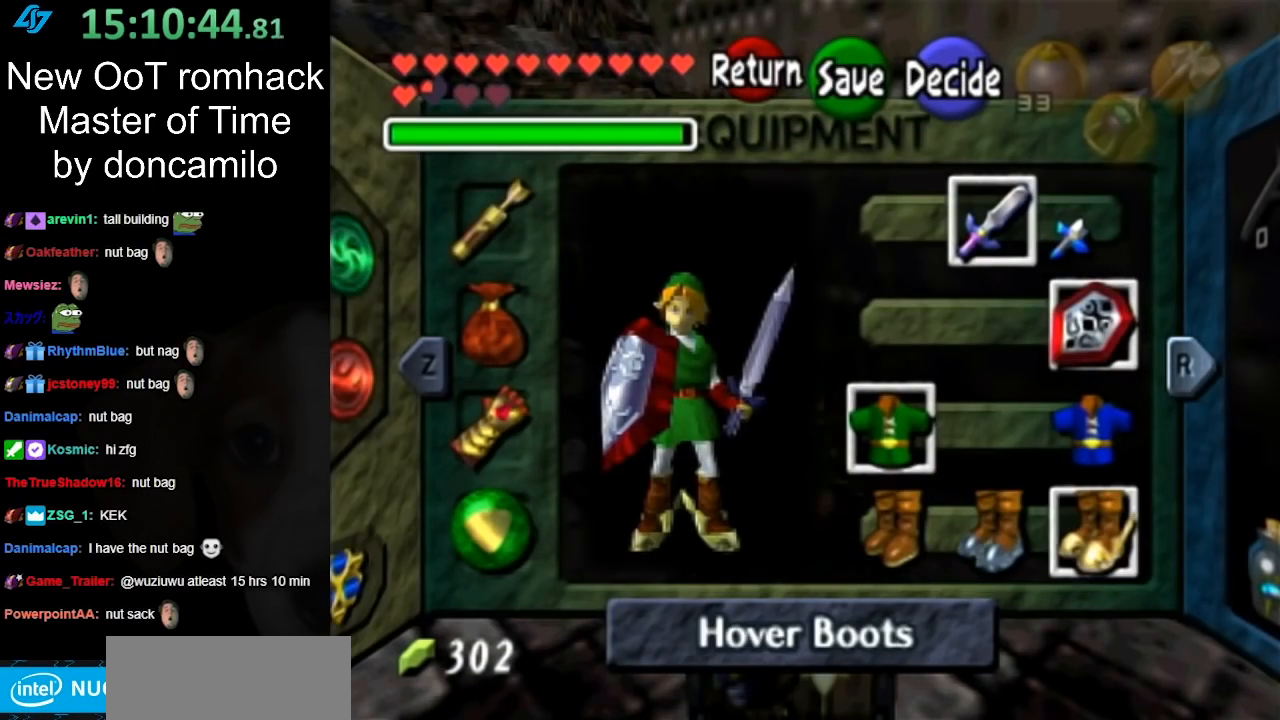
{"buttons": [], "left_stick": "up", "button_events": []}
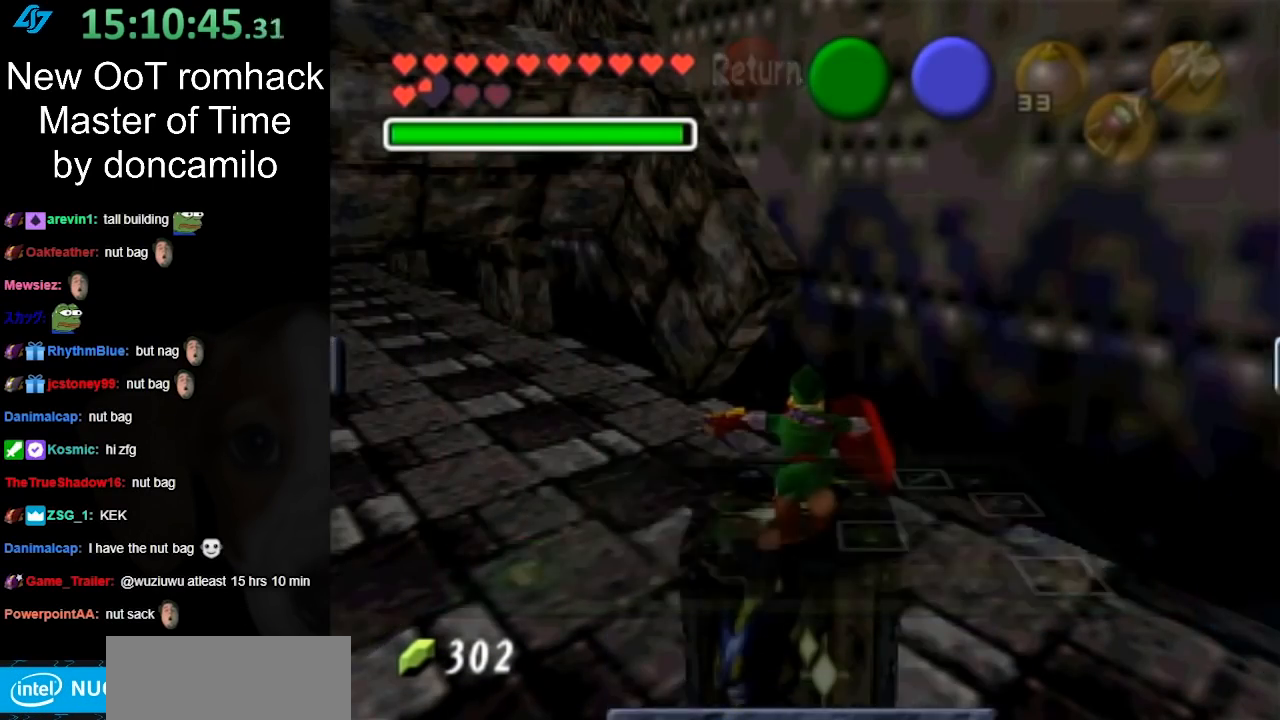
{"buttons": [], "left_stick": "up", "button_events": []}
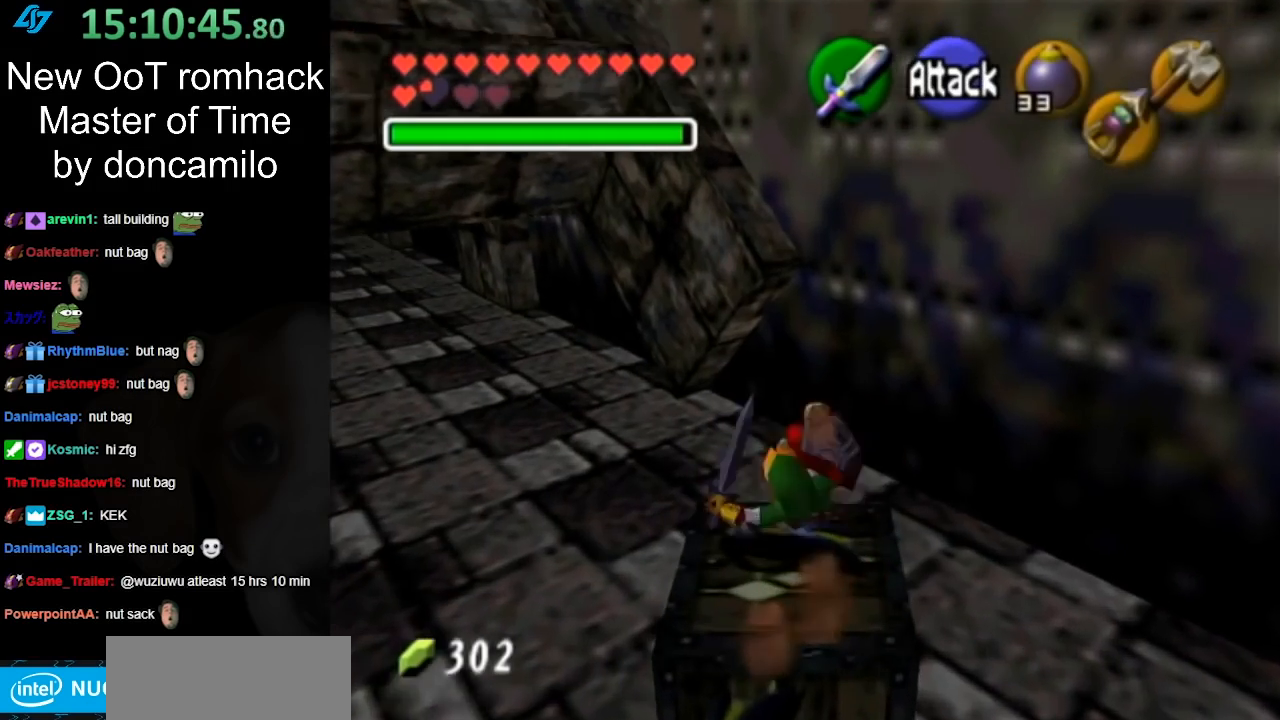
{"buttons": [], "left_stick": "up", "button_events": []}
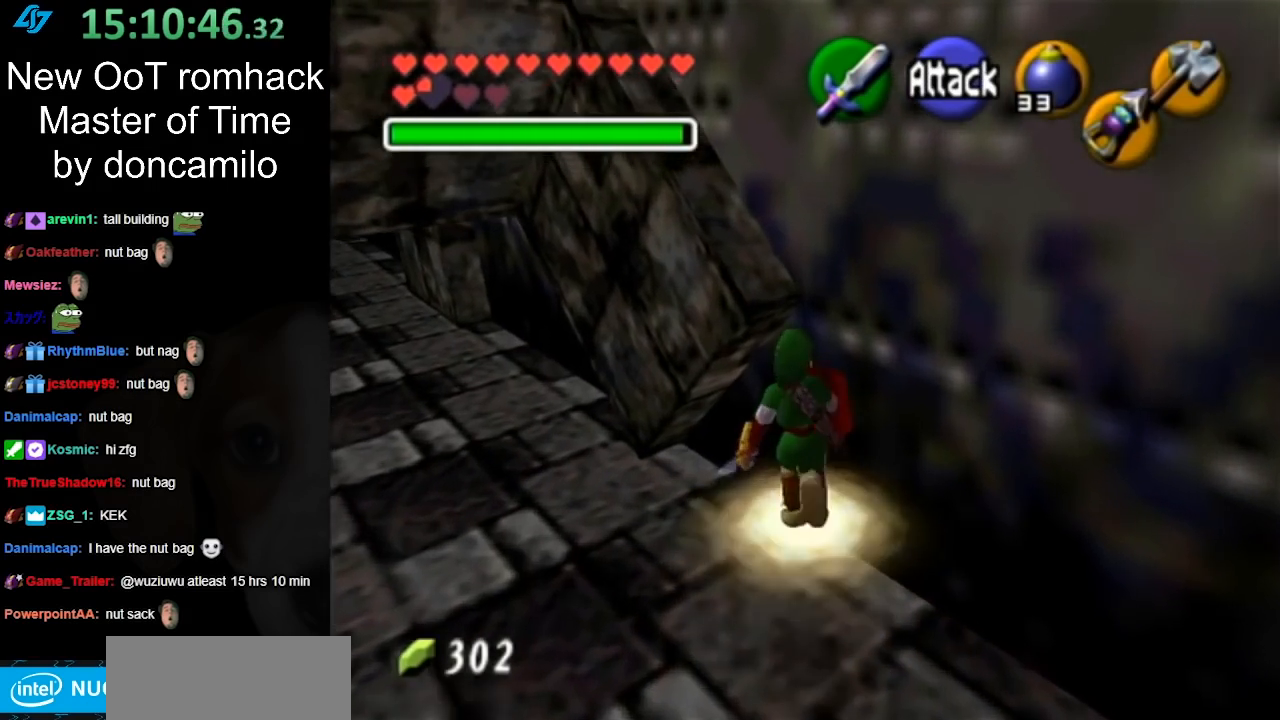
{"buttons": ["B"], "left_stick": "up", "button_events": [[400, "B", "down"]]}
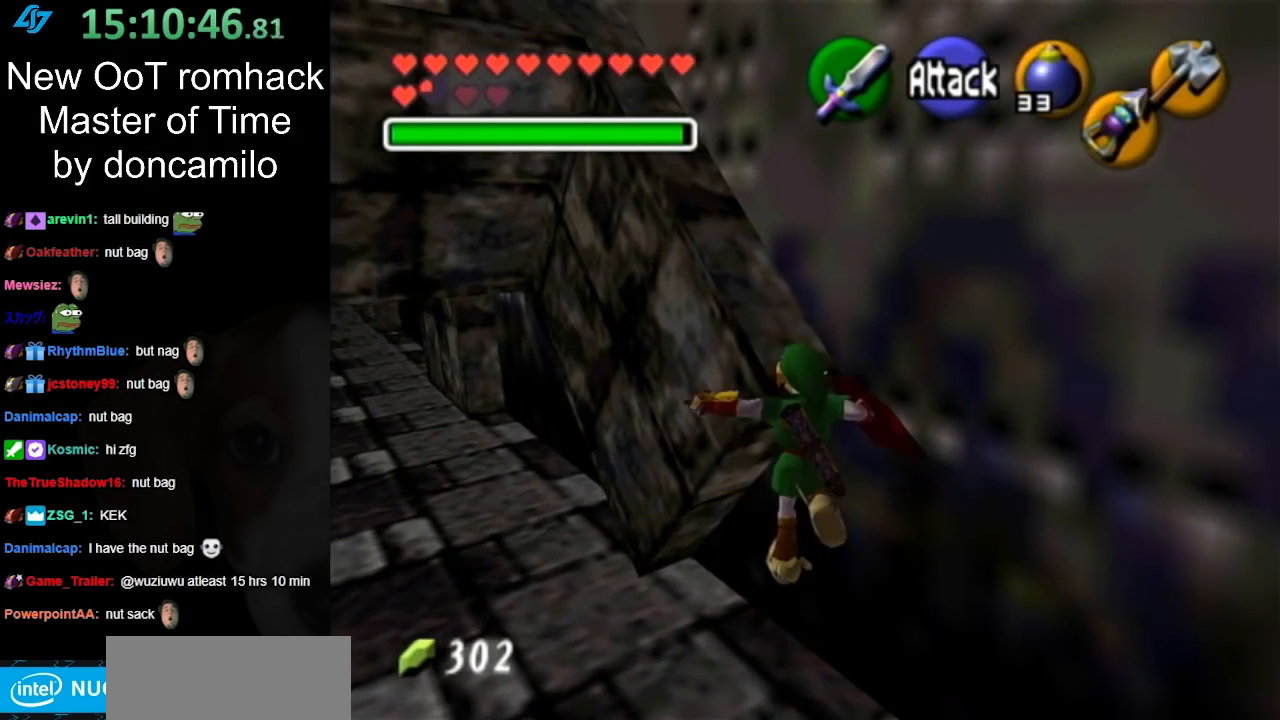
{"buttons": [], "left_stick": "up", "button_events": [[67, "B", "up"]]}
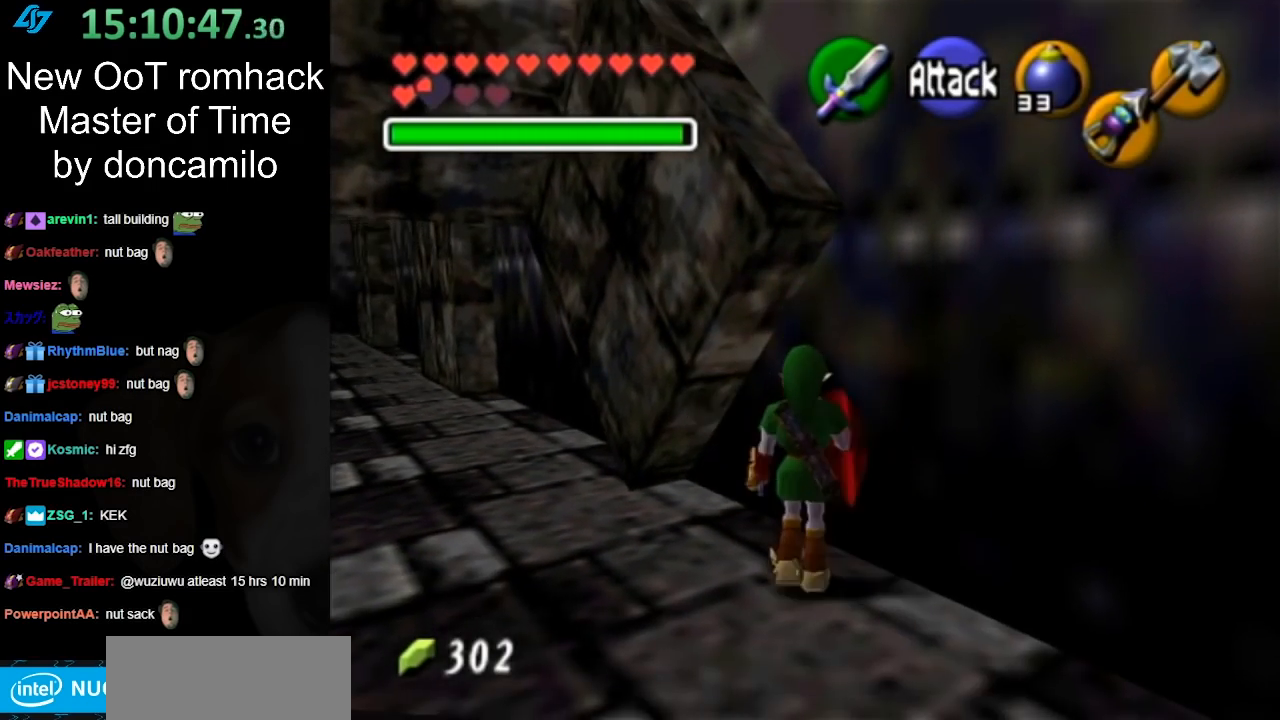
{"buttons": [], "left_stick": "down-right", "button_events": []}
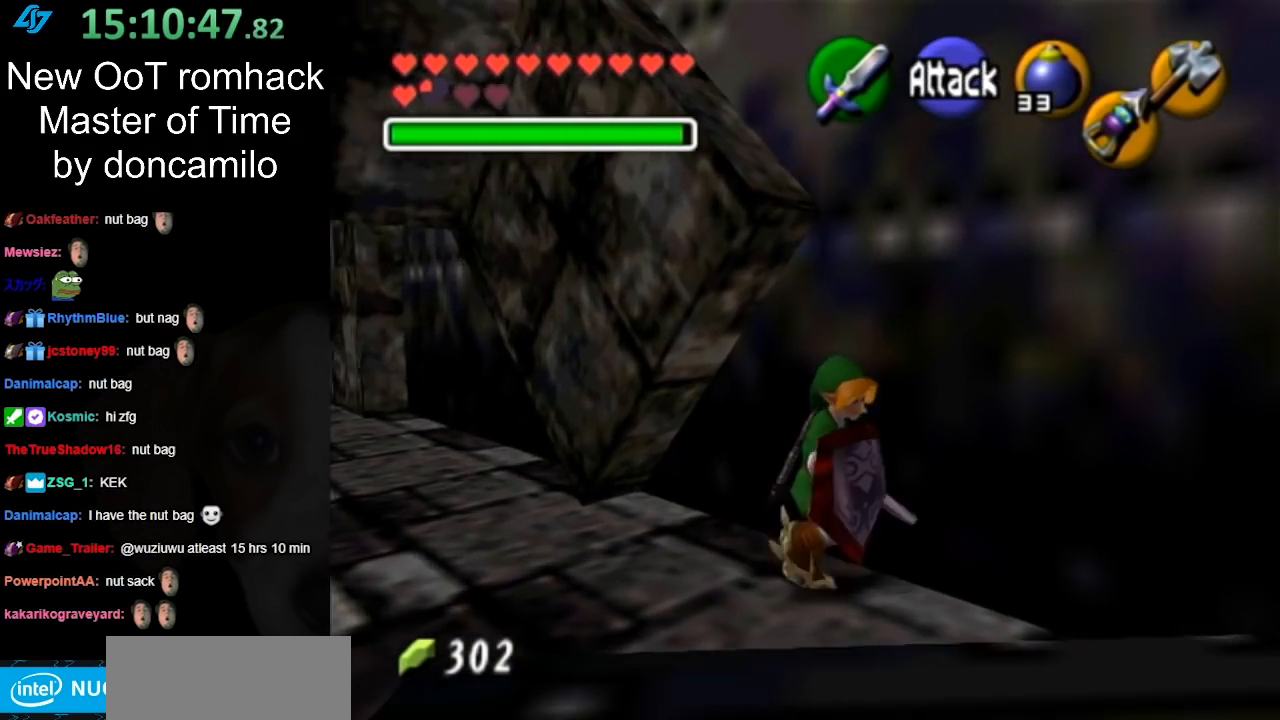
{"buttons": [], "left_stick": "up", "button_events": [[100, "A", "down"], [217, "L1", "down"], [250, "A", "up"], [433, "L1", "up"]]}
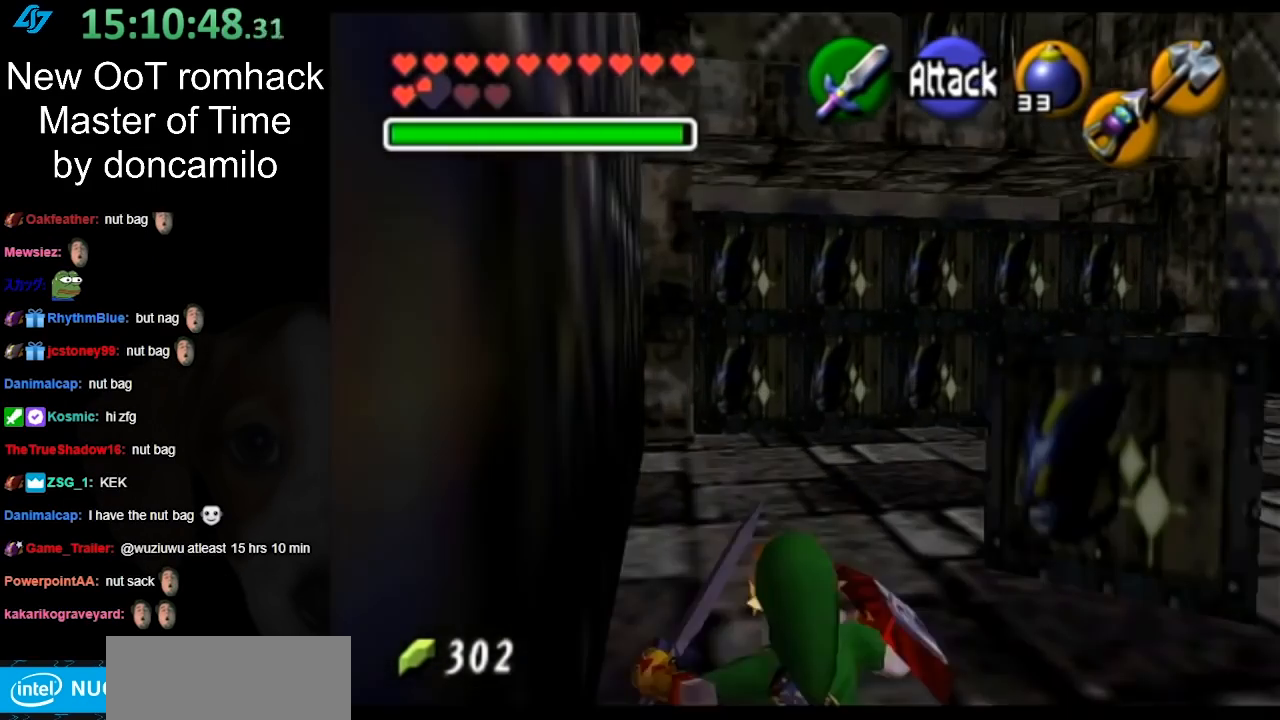
{"buttons": [], "left_stick": "up-right", "button_events": []}
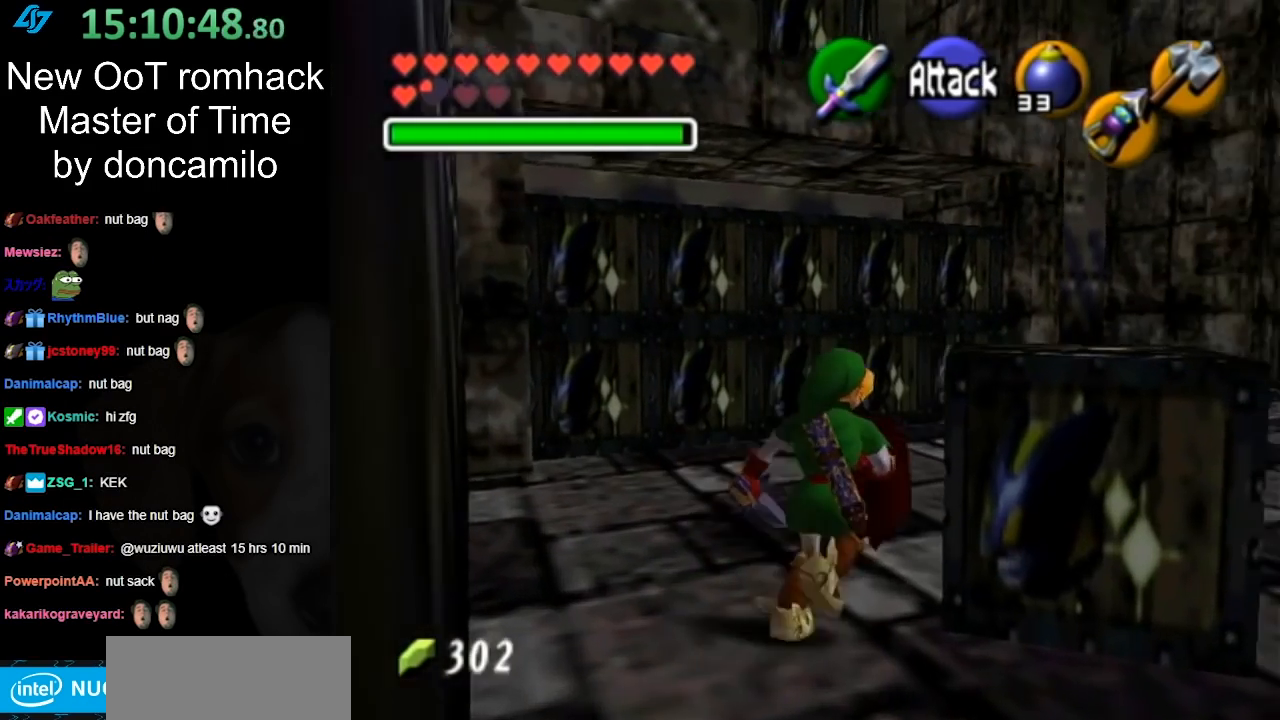
{"buttons": ["A"], "left_stick": "right", "button_events": [[467, "A", "down"]]}
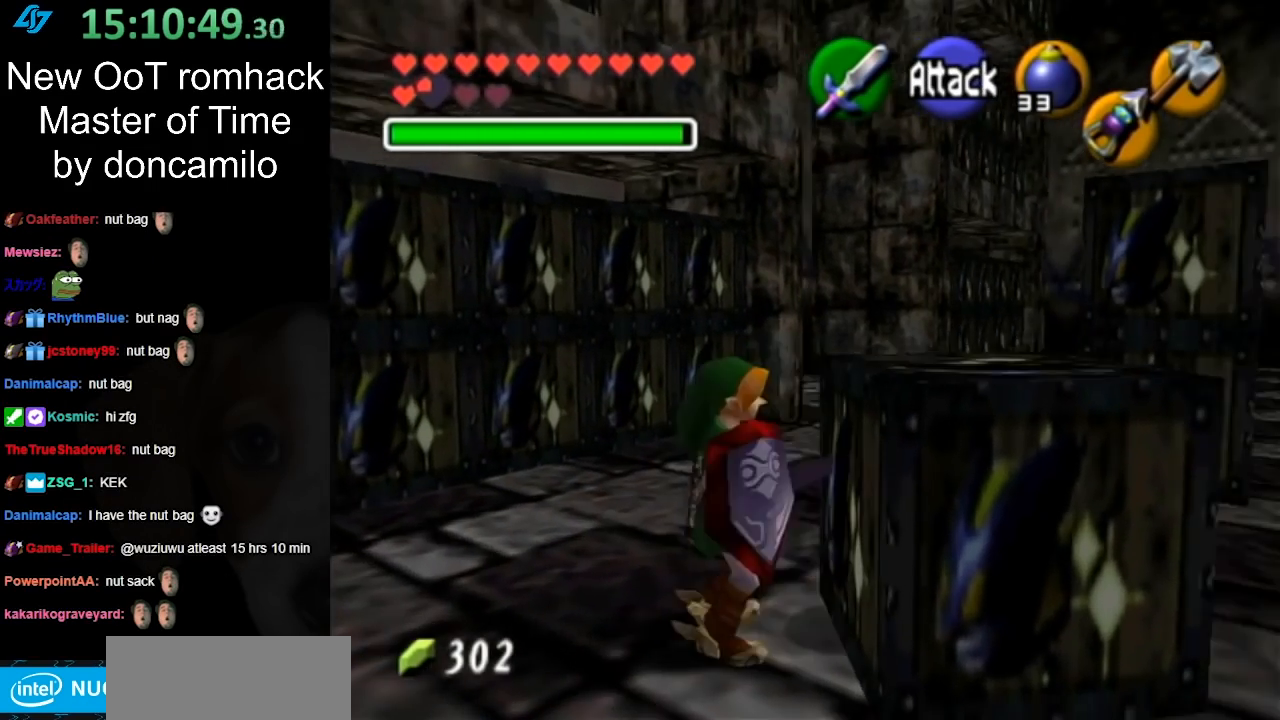
{"buttons": [], "left_stick": "center", "button_events": [[133, "A", "up"], [133, "L1", "down"], [367, "L1", "up"]]}
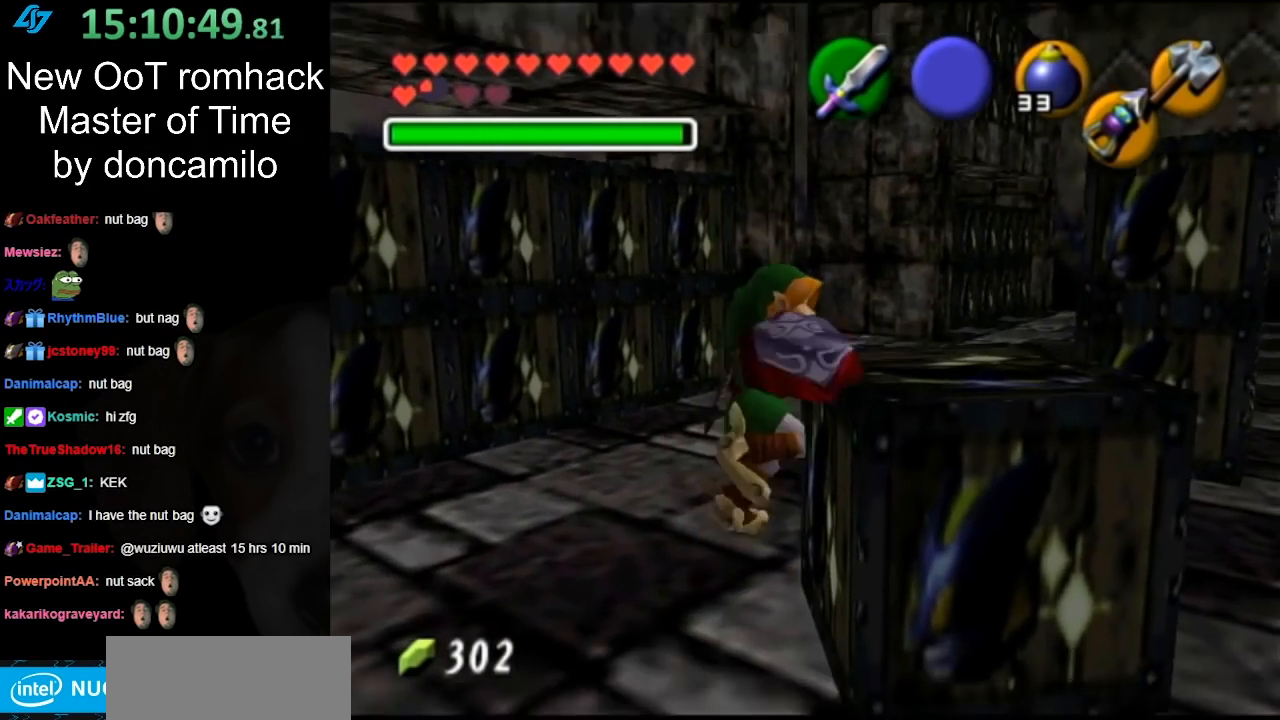
{"buttons": [], "left_stick": "center", "button_events": []}
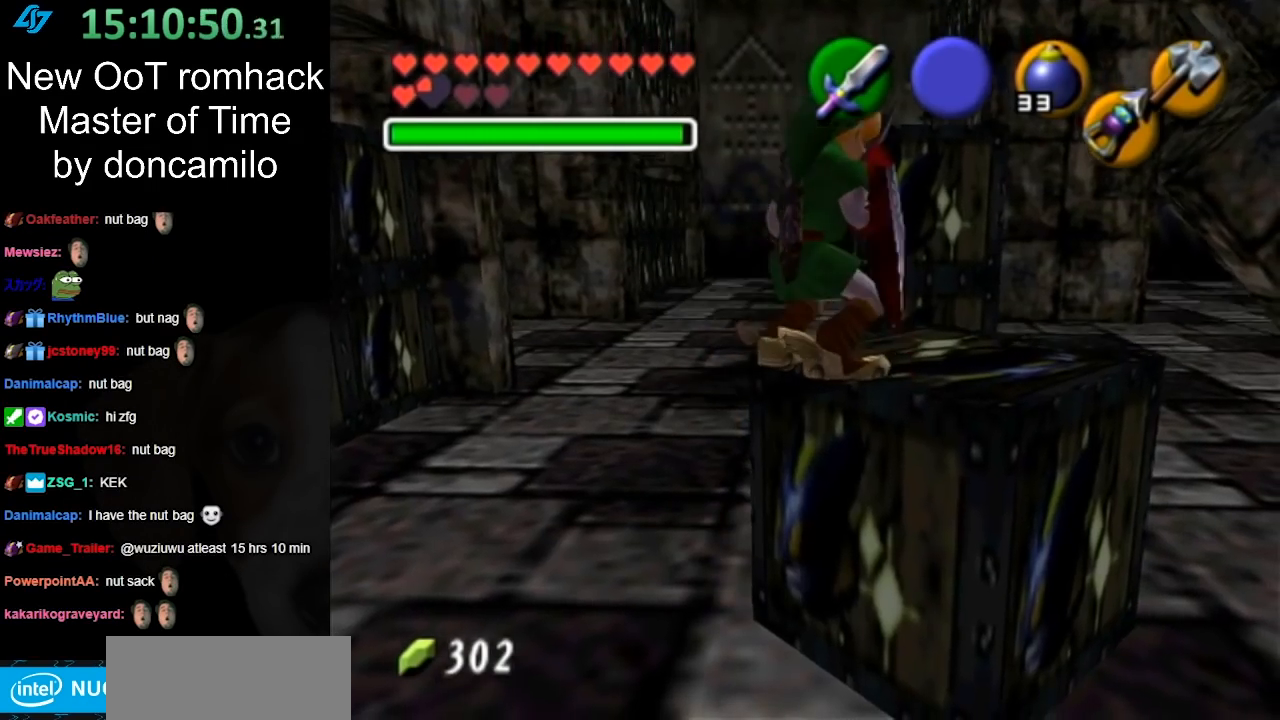
{"buttons": ["L1"], "left_stick": "center", "button_events": [[317, "L1", "down"]]}